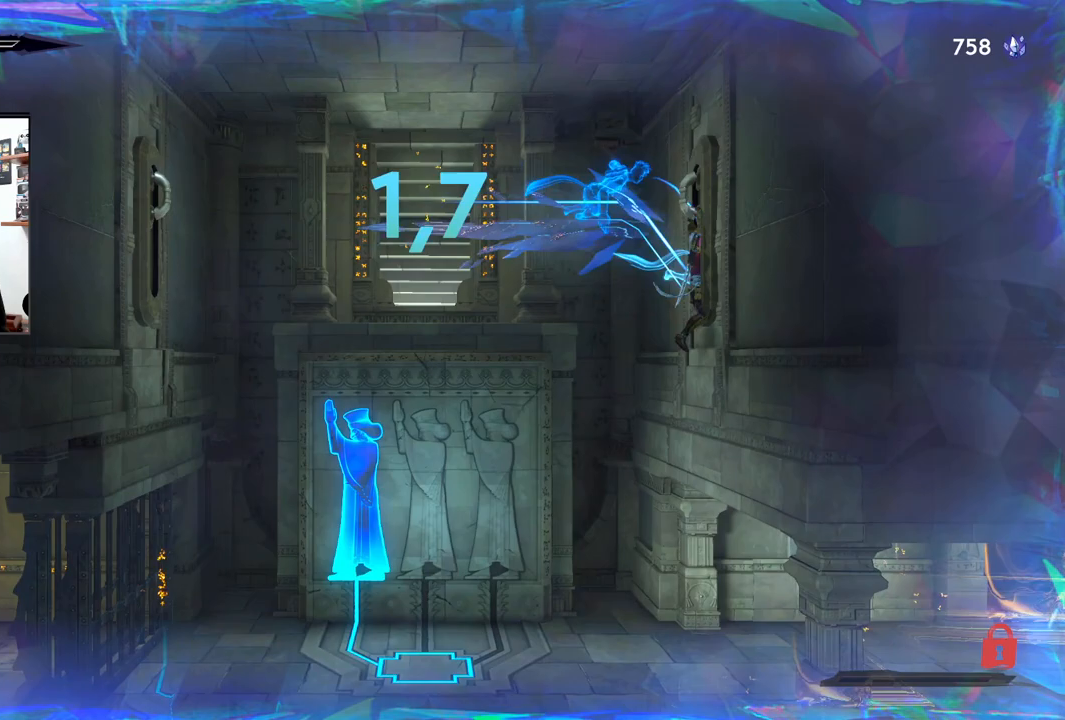
Gameplay with a controller (PlayStation layout); each line is a JSON object with the inputs held at the frame after it. "events" lists button and stick changes between this image and that frame as [ms after this image, input, new state], when the widget could be followed in between.
{"buttons": [], "left_stick": "center", "right_stick": "center", "events": [[100, "left_stick", "center"]]}
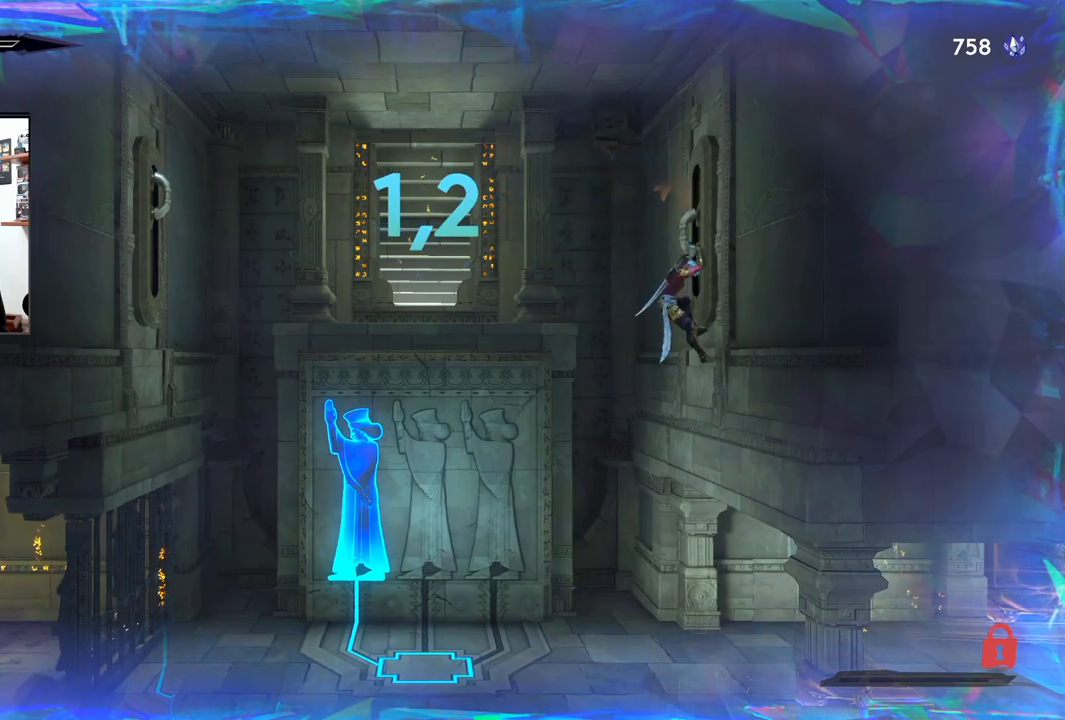
{"buttons": [], "left_stick": "center", "right_stick": "center", "events": []}
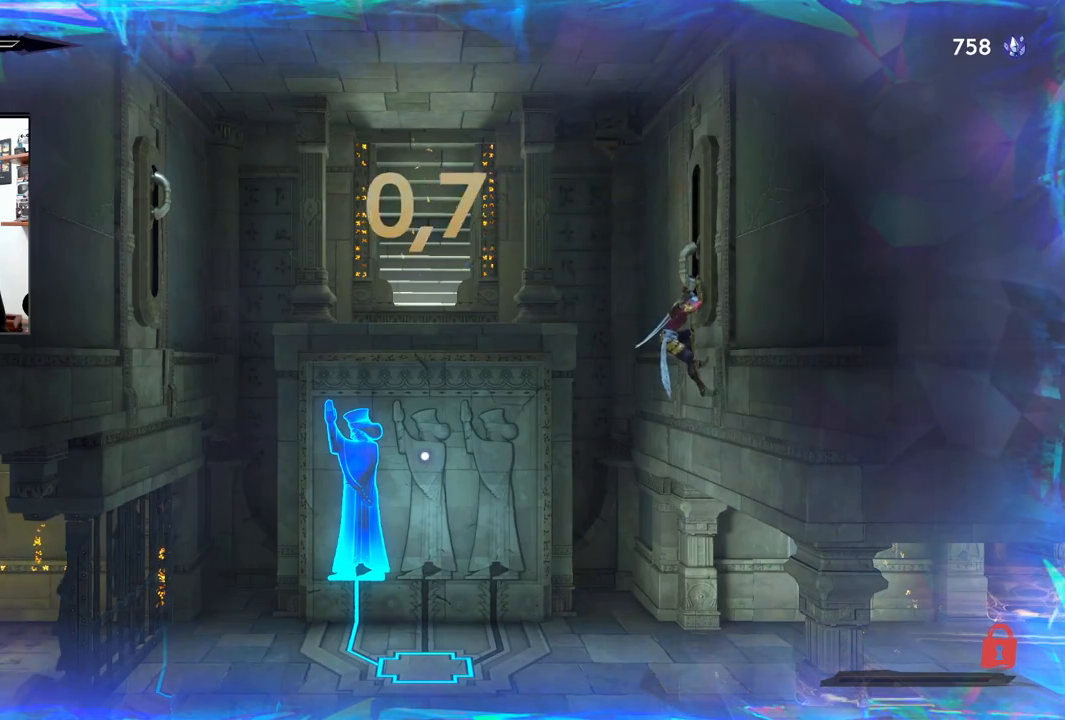
{"buttons": [], "left_stick": "center", "right_stick": "center", "events": []}
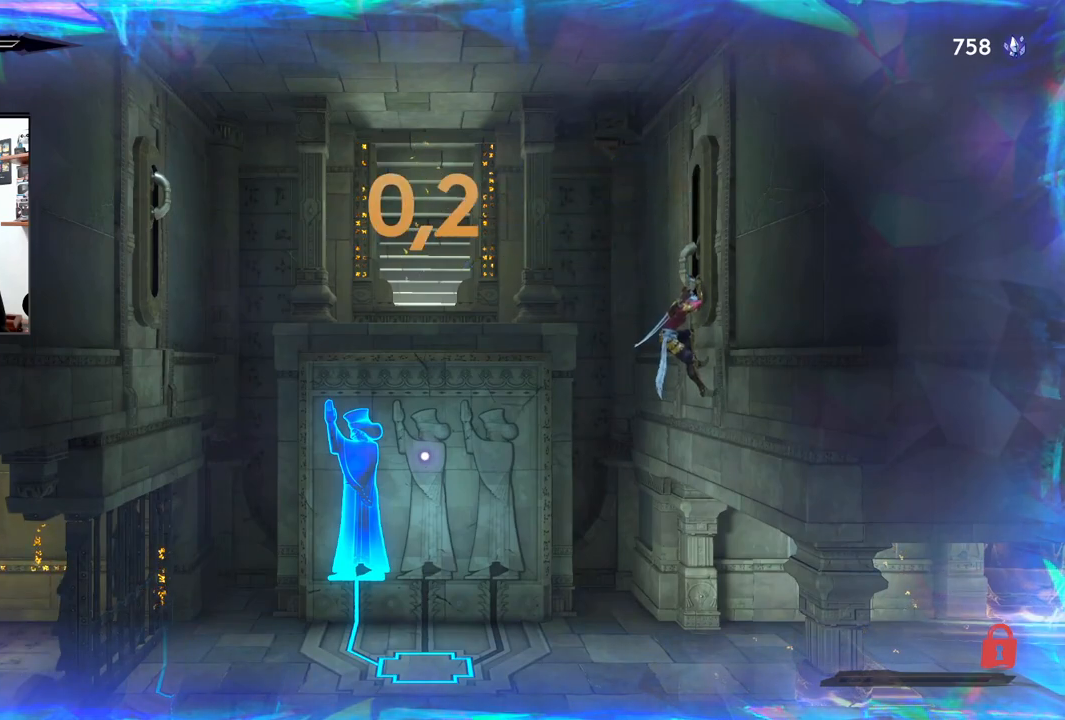
{"buttons": [], "left_stick": "center", "right_stick": "center", "events": []}
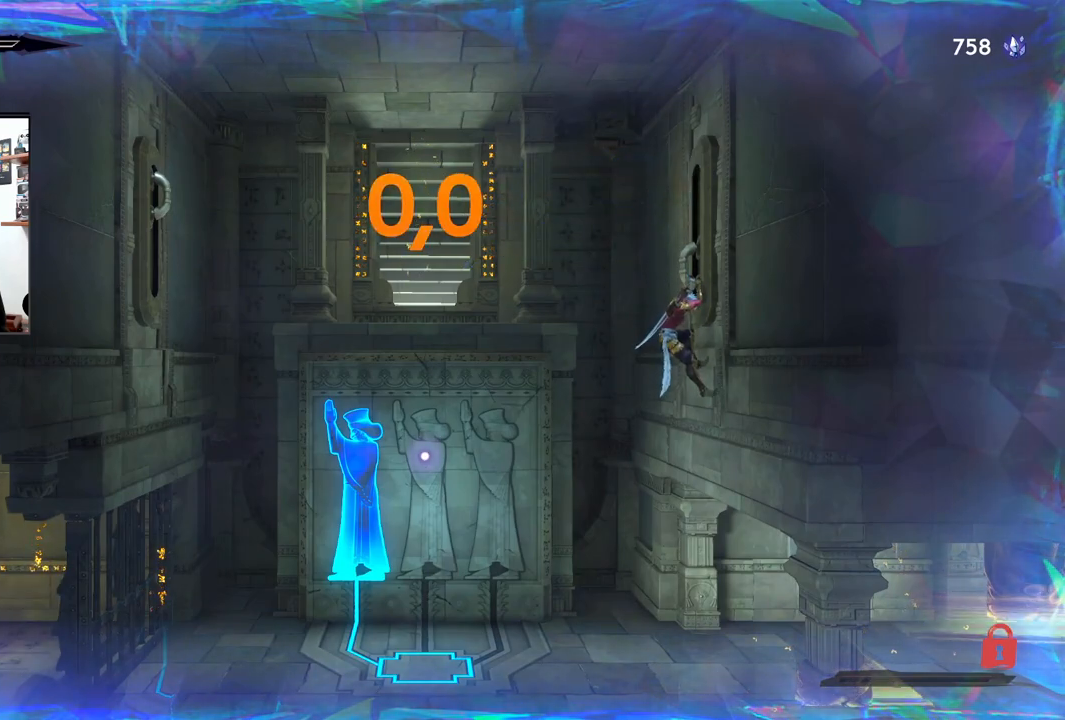
{"buttons": [], "left_stick": "center", "right_stick": "center", "events": []}
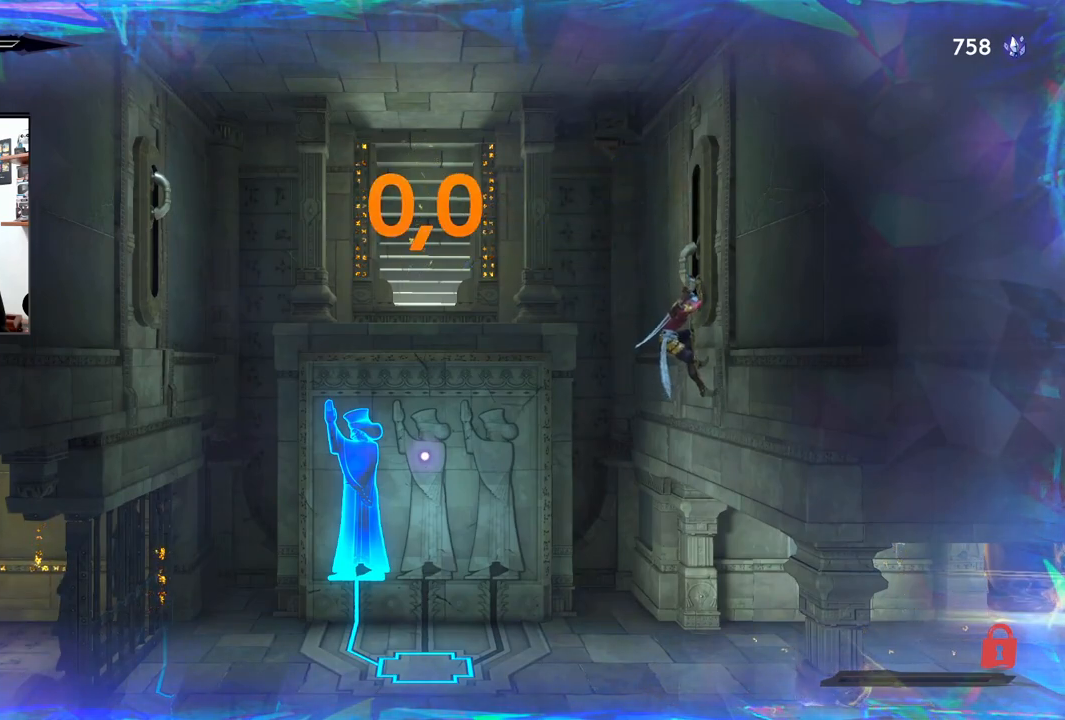
{"buttons": [], "left_stick": "center", "right_stick": "center", "events": []}
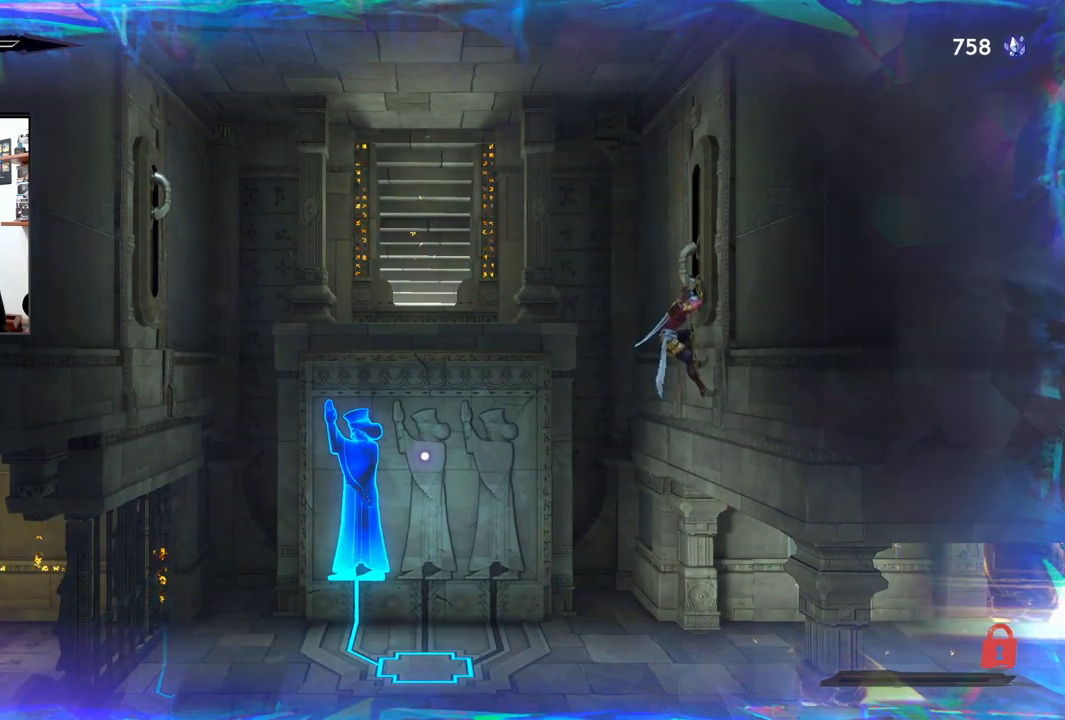
{"buttons": [], "left_stick": "center", "right_stick": "center", "events": []}
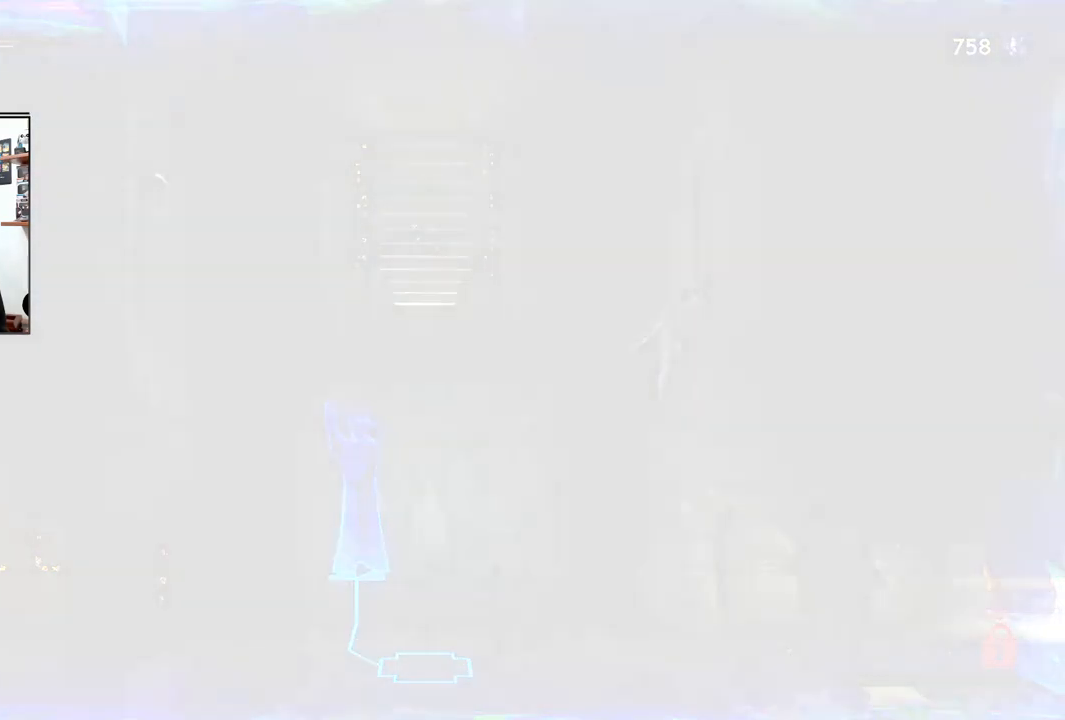
{"buttons": [], "left_stick": "center", "right_stick": "center", "events": []}
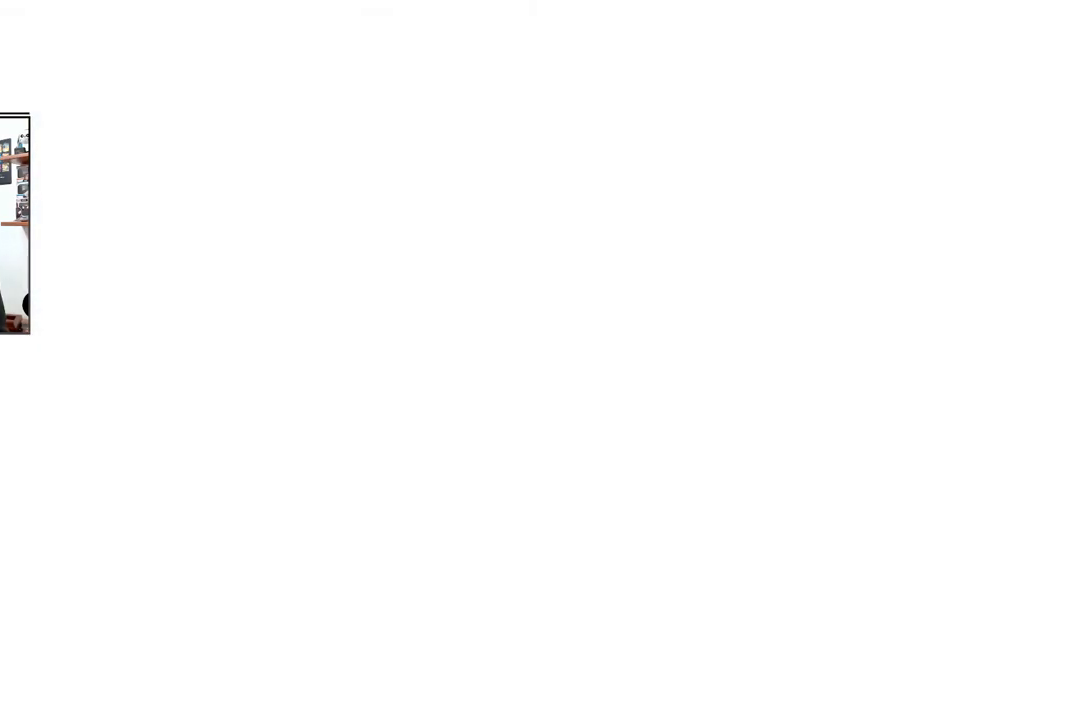
{"buttons": [], "left_stick": "center", "right_stick": "center", "events": []}
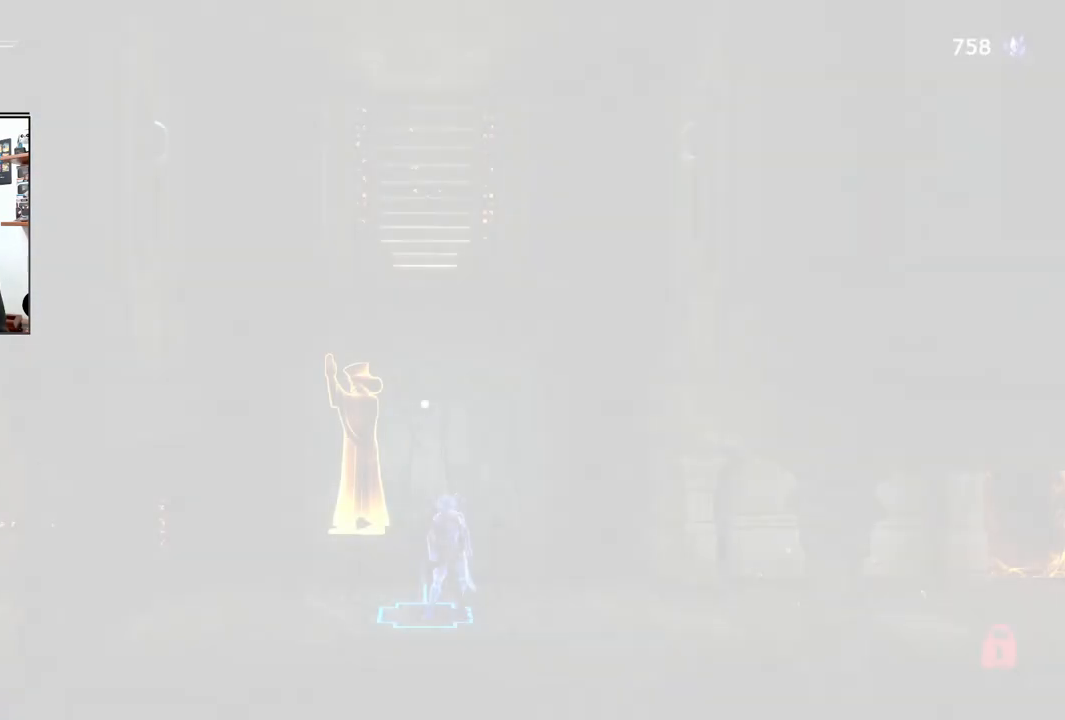
{"buttons": [], "left_stick": "center", "right_stick": "center", "events": []}
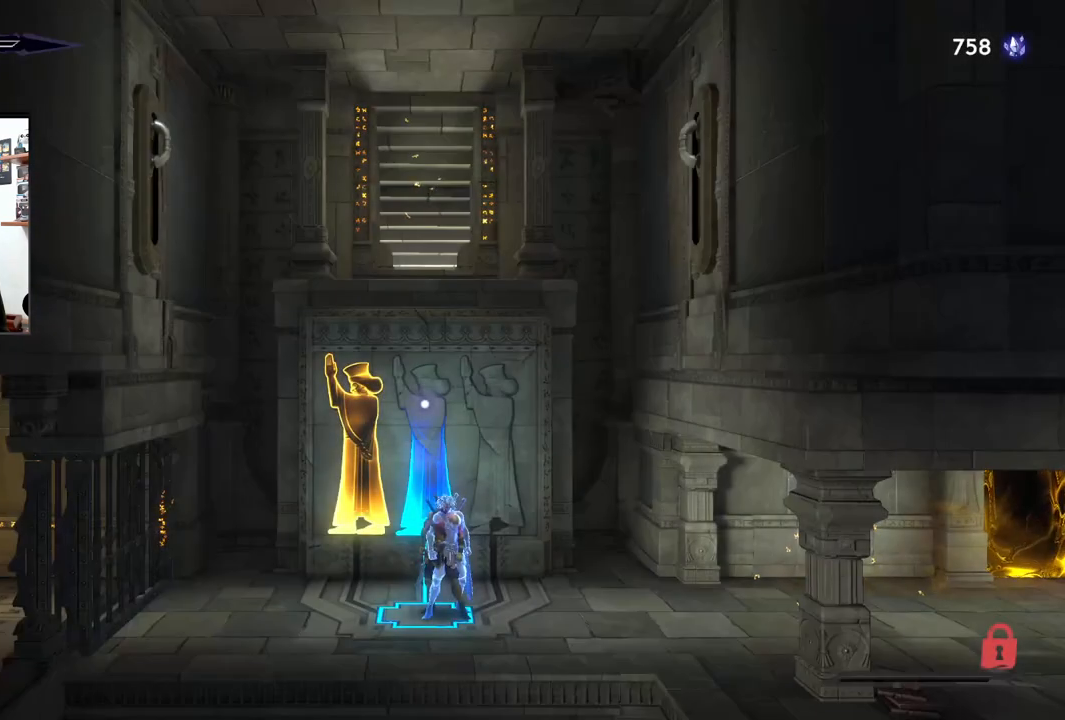
{"buttons": [], "left_stick": "left", "right_stick": "center", "events": [[500, "left_stick", "left"]]}
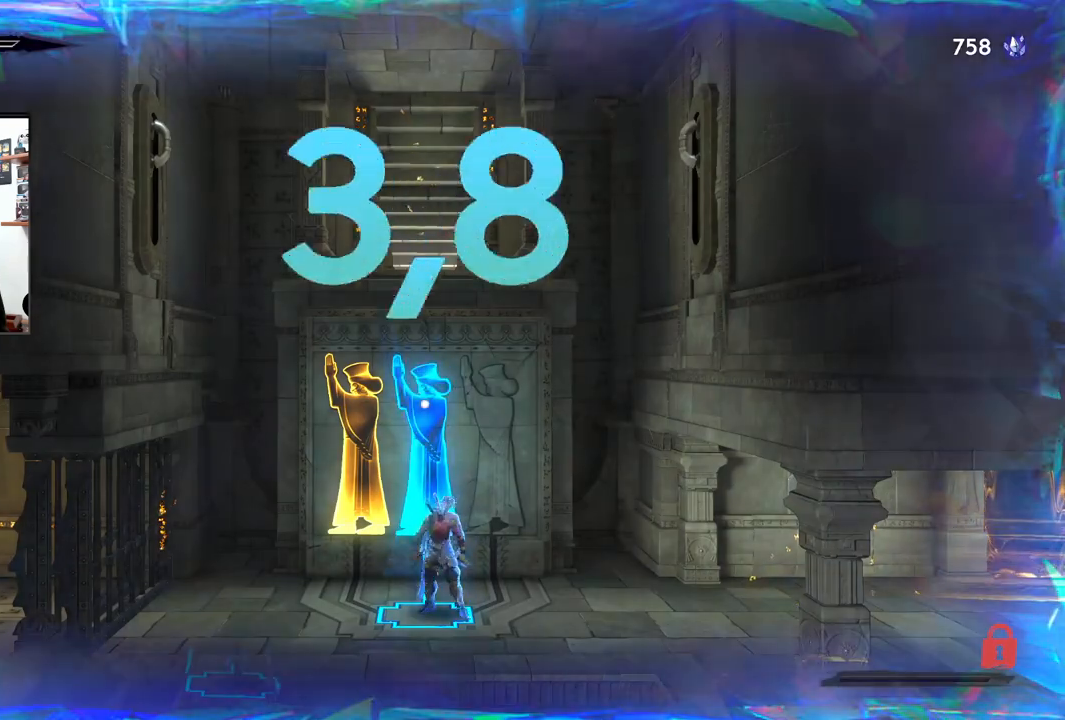
{"buttons": ["CROSS"], "left_stick": "left", "right_stick": "center", "events": [[350, "CROSS", "down"]]}
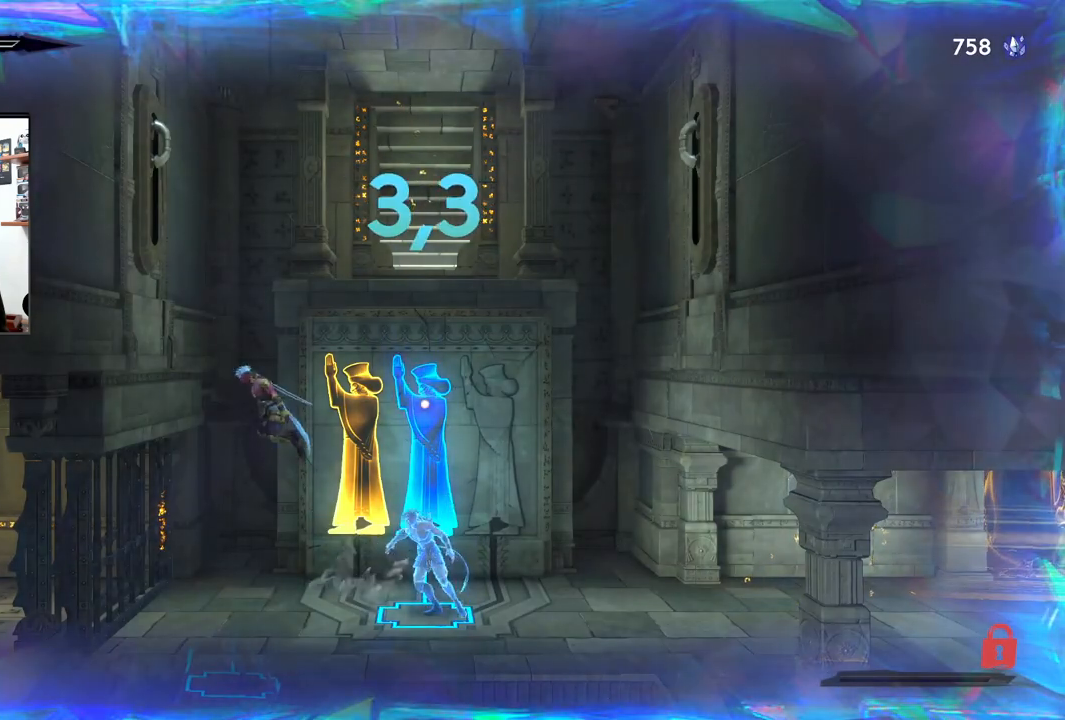
{"buttons": ["CROSS"], "left_stick": "right", "right_stick": "center", "events": [[267, "CROSS", "up"], [400, "left_stick", "center"], [417, "CROSS", "down"], [450, "left_stick", "right"]]}
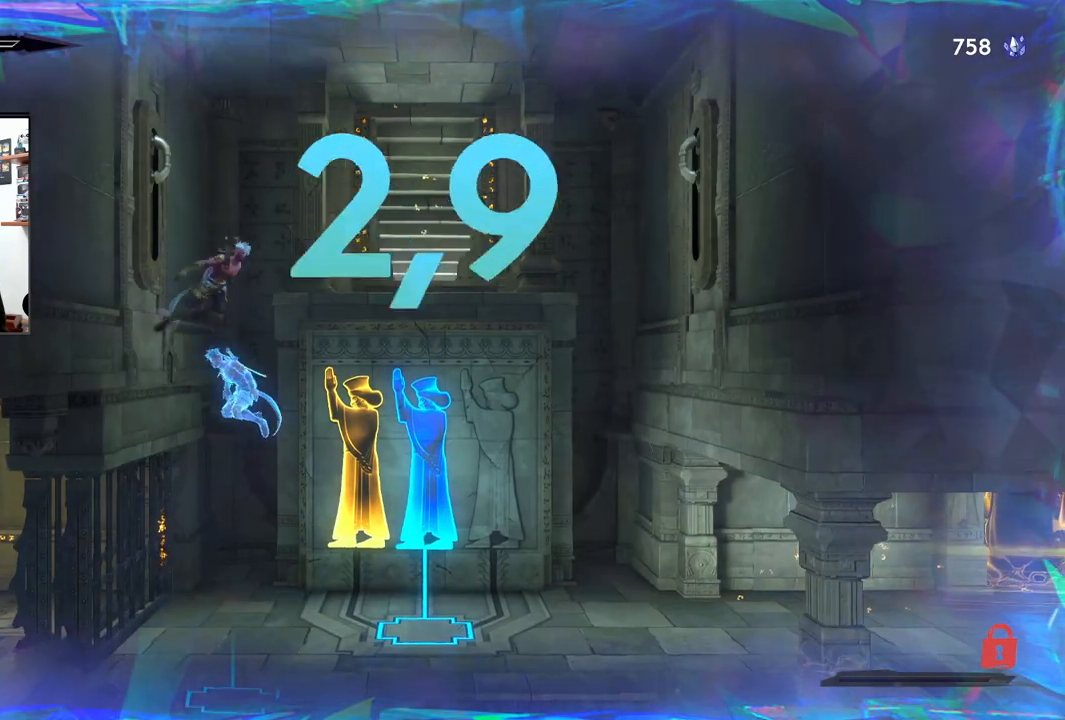
{"buttons": ["CROSS", "R2"], "left_stick": "right", "right_stick": "center", "events": [[200, "R2", "down"]]}
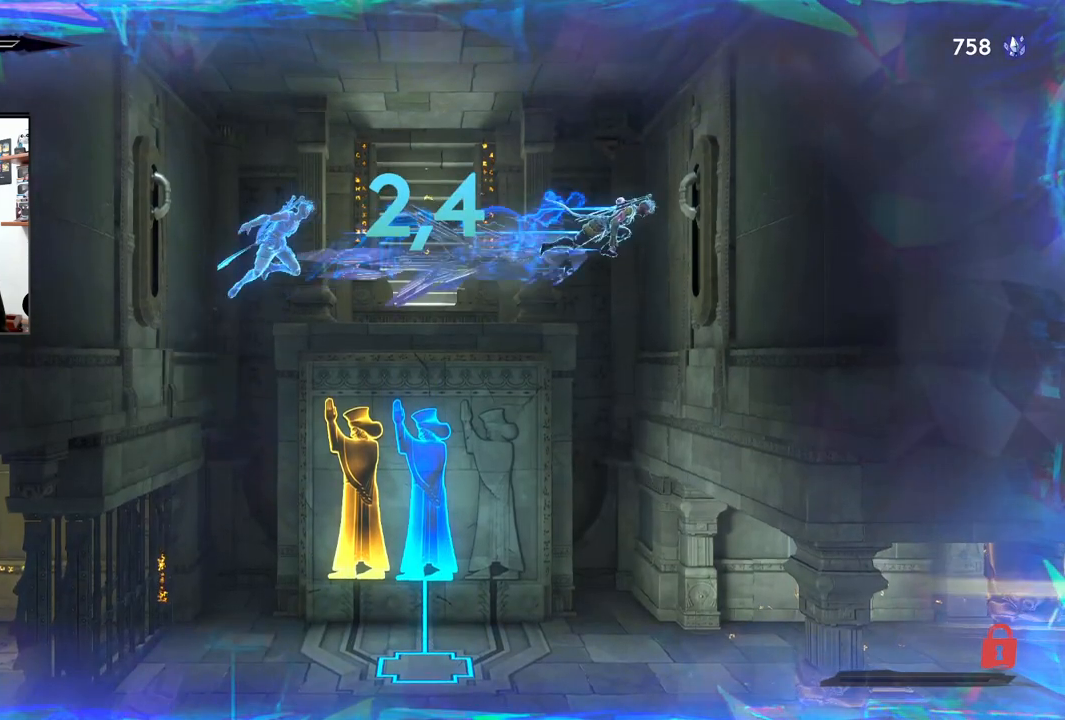
{"buttons": [], "left_stick": "center", "right_stick": "center", "events": [[200, "CROSS", "up"], [200, "R2", "up"], [333, "left_stick", "center"]]}
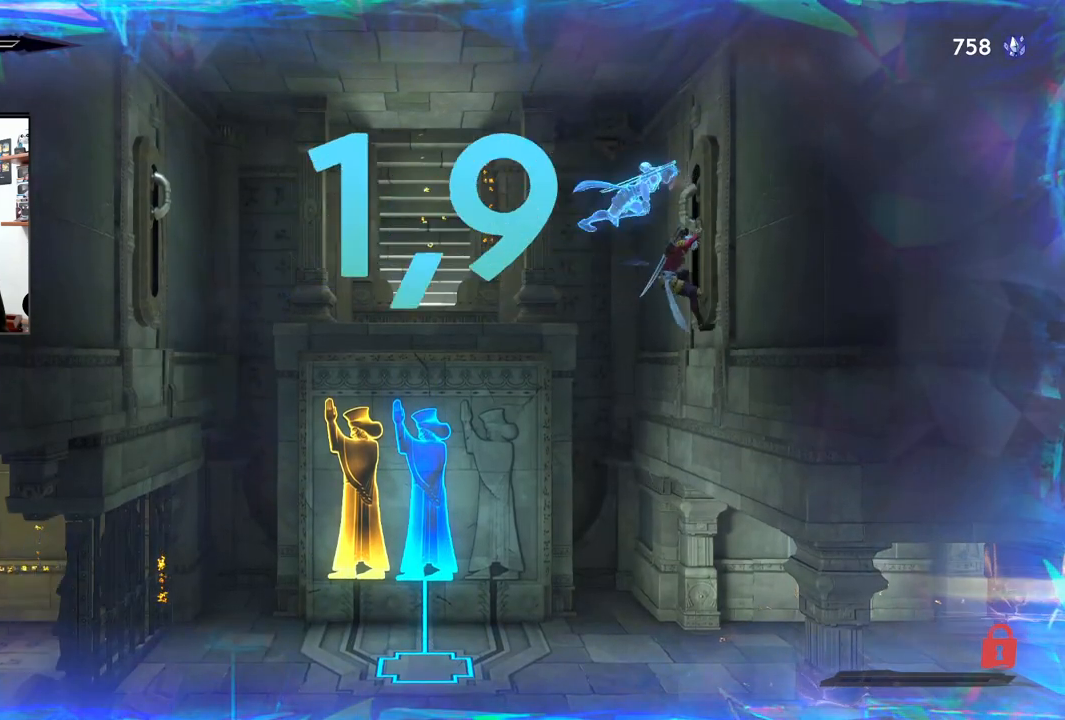
{"buttons": [], "left_stick": "center", "right_stick": "center", "events": []}
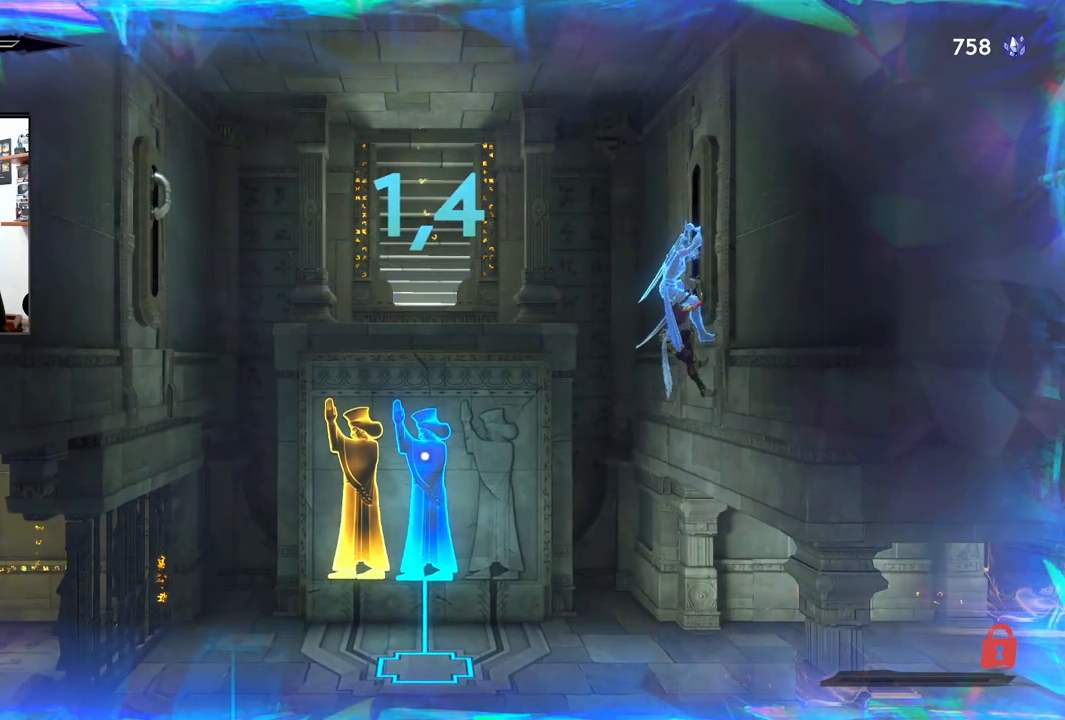
{"buttons": ["CROSS"], "left_stick": "left", "right_stick": "center", "events": [[417, "left_stick", "left"], [500, "CROSS", "down"]]}
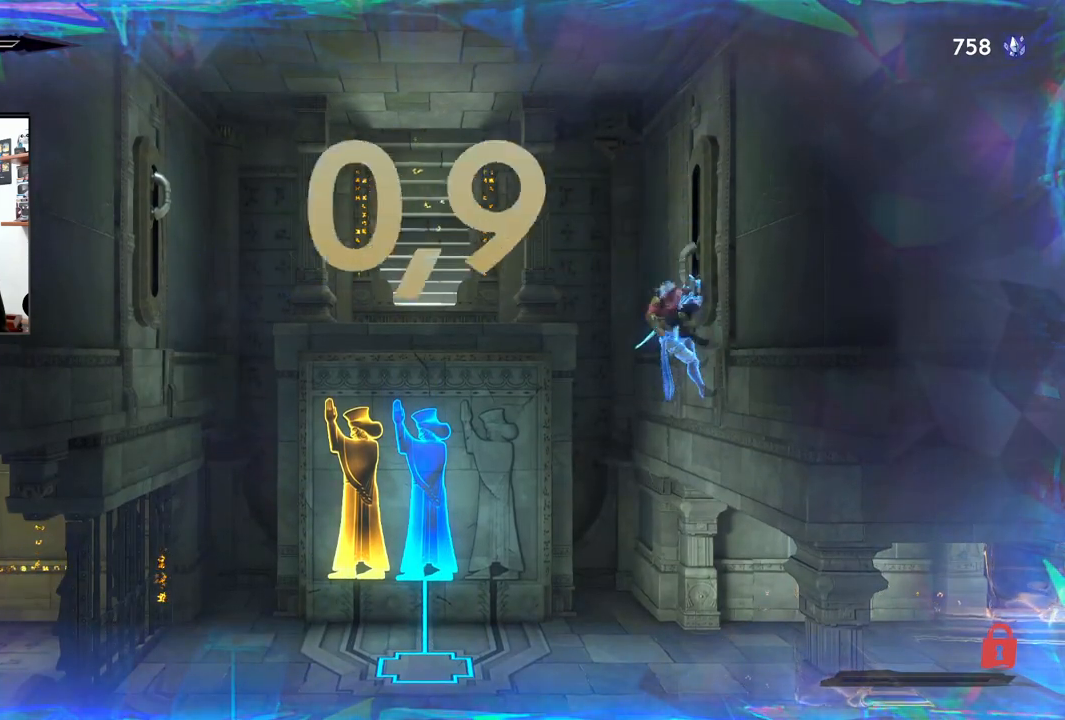
{"buttons": ["CROSS", "R2"], "left_stick": "left", "right_stick": "center", "events": [[383, "R2", "down"]]}
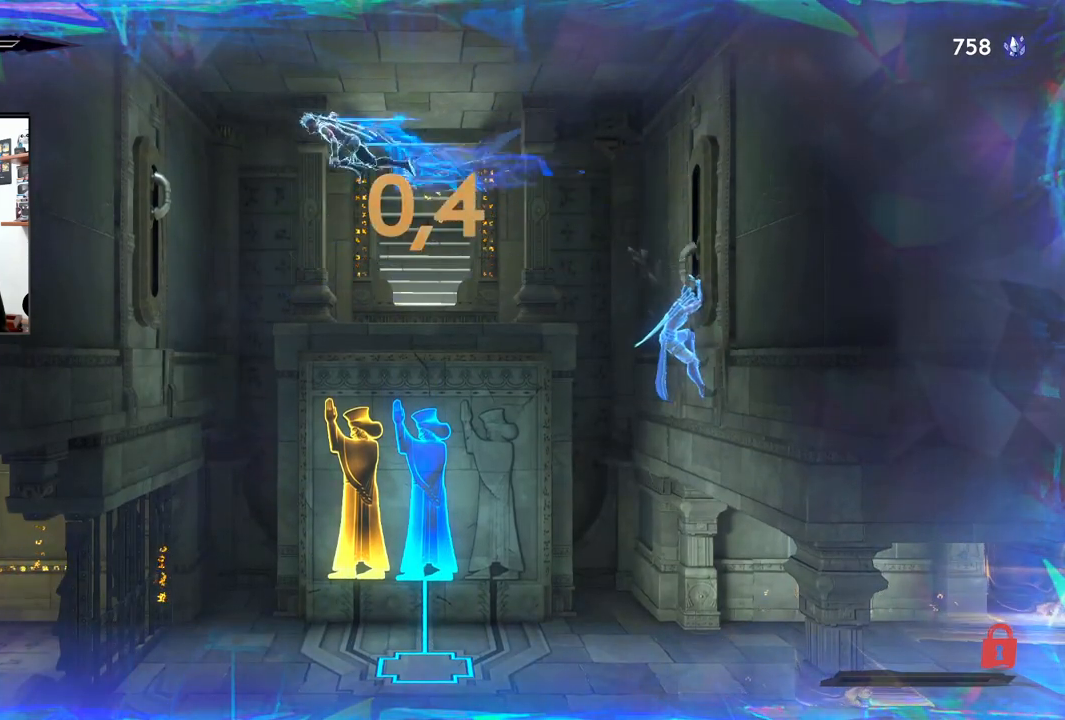
{"buttons": [], "left_stick": "center", "right_stick": "center", "events": [[167, "CROSS", "up"], [167, "R2", "up"], [500, "left_stick", "center"]]}
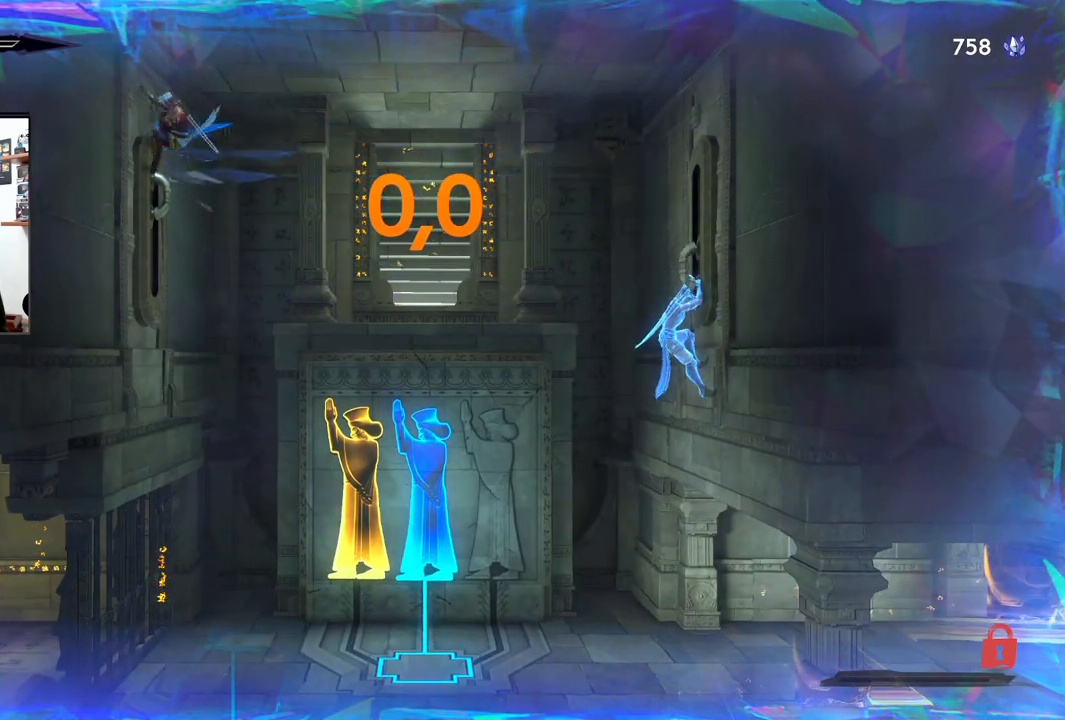
{"buttons": [], "left_stick": "center", "right_stick": "center", "events": []}
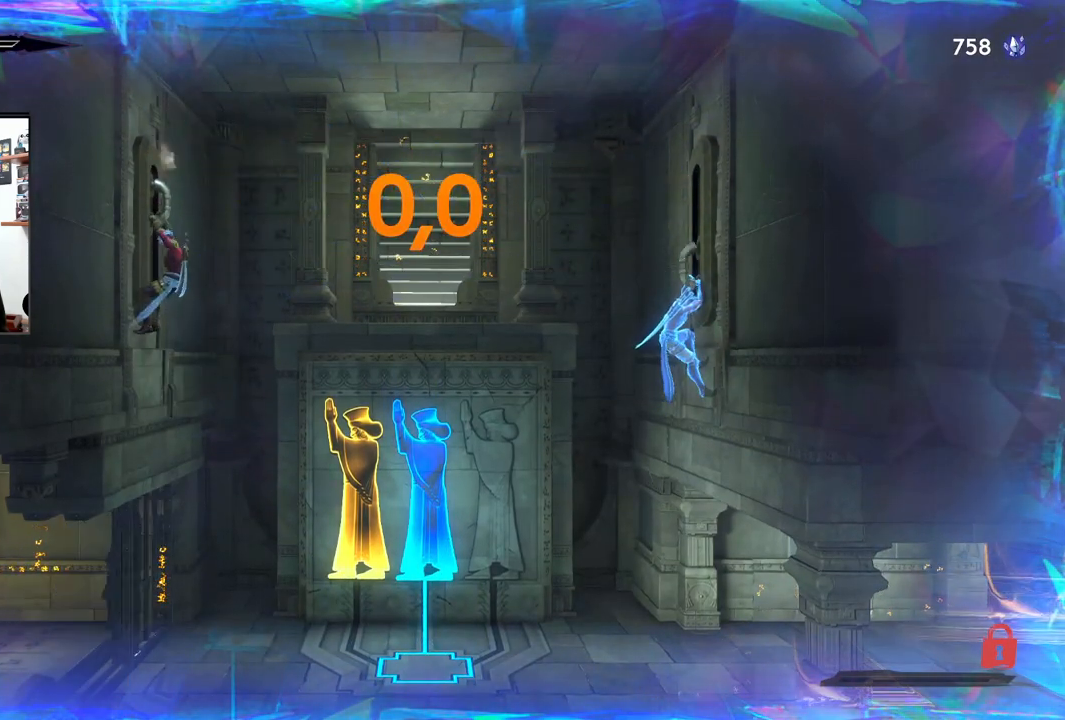
{"buttons": [], "left_stick": "center", "right_stick": "center", "events": []}
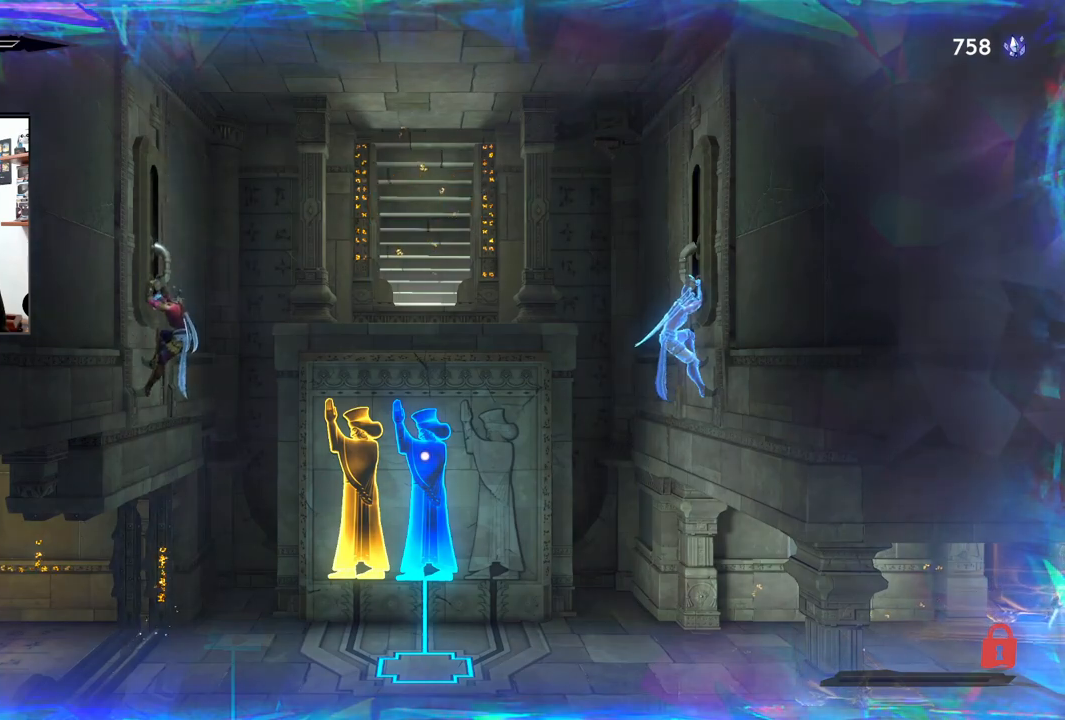
{"buttons": [], "left_stick": "center", "right_stick": "center", "events": []}
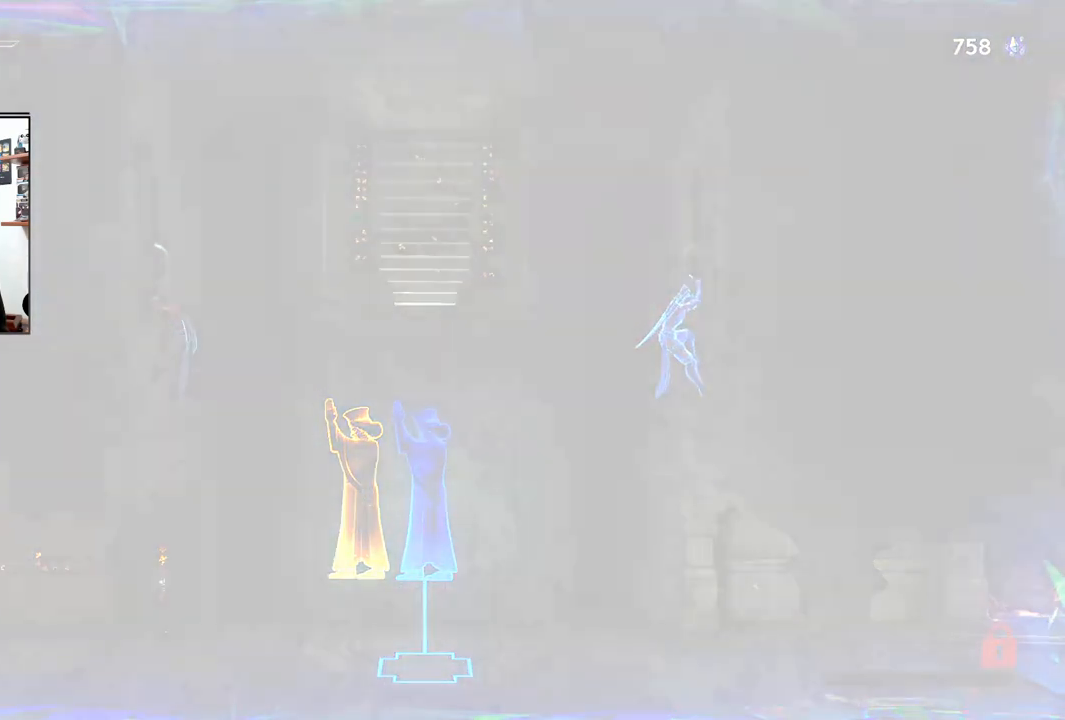
{"buttons": [], "left_stick": "center", "right_stick": "center", "events": []}
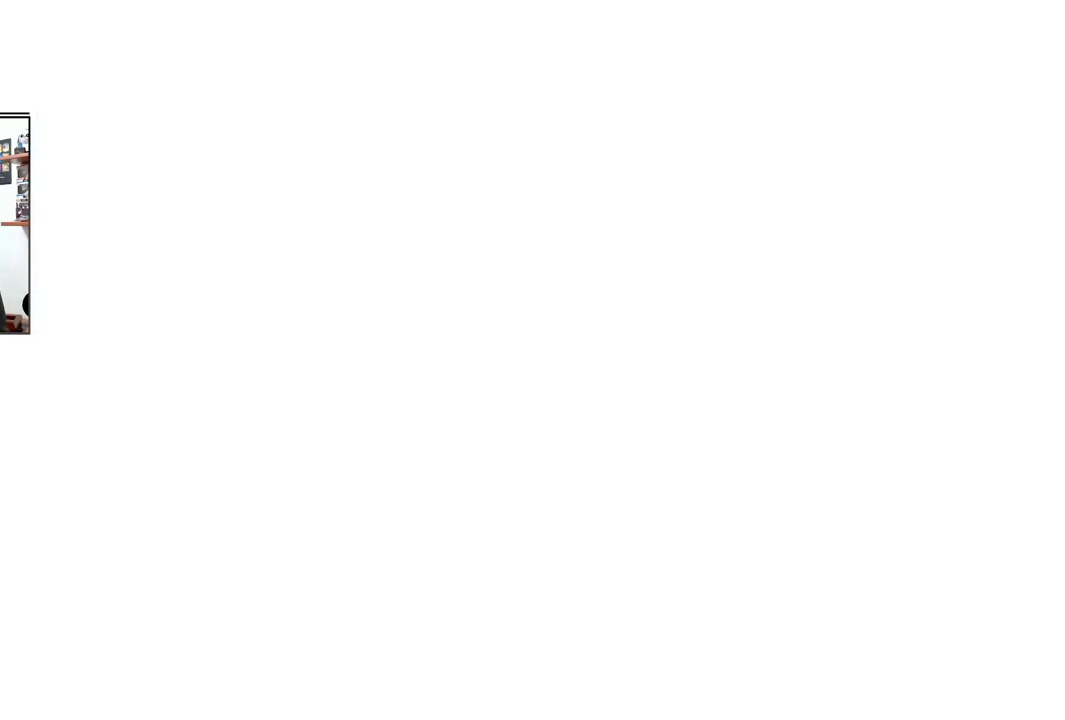
{"buttons": [], "left_stick": "center", "right_stick": "center", "events": []}
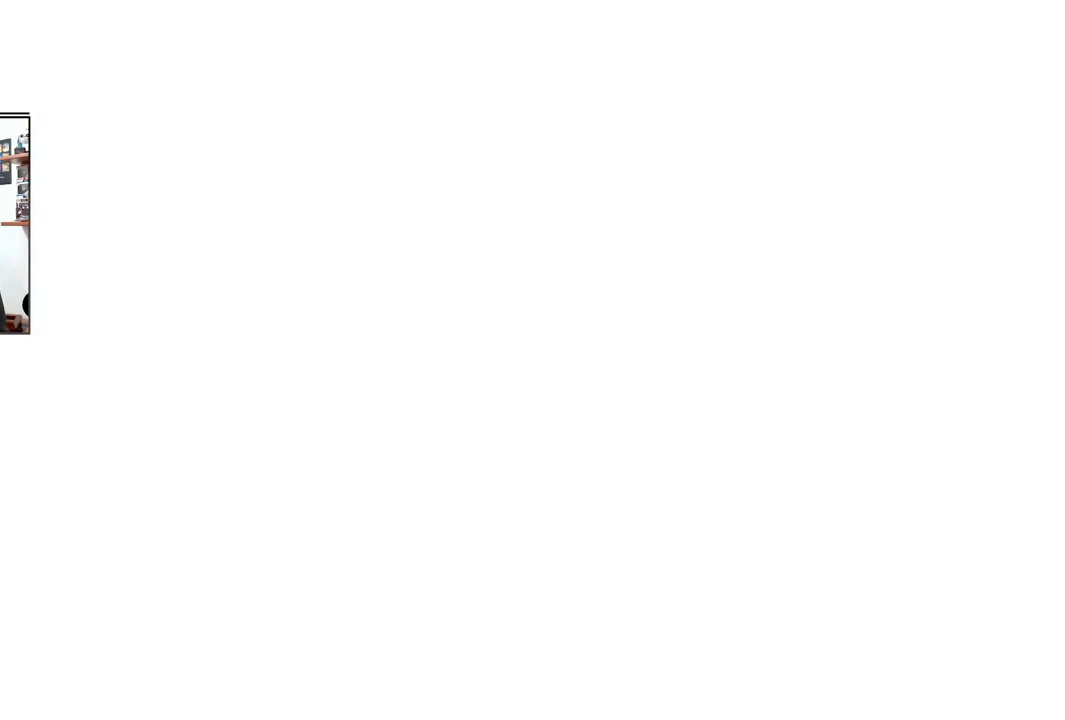
{"buttons": [], "left_stick": "center", "right_stick": "center", "events": []}
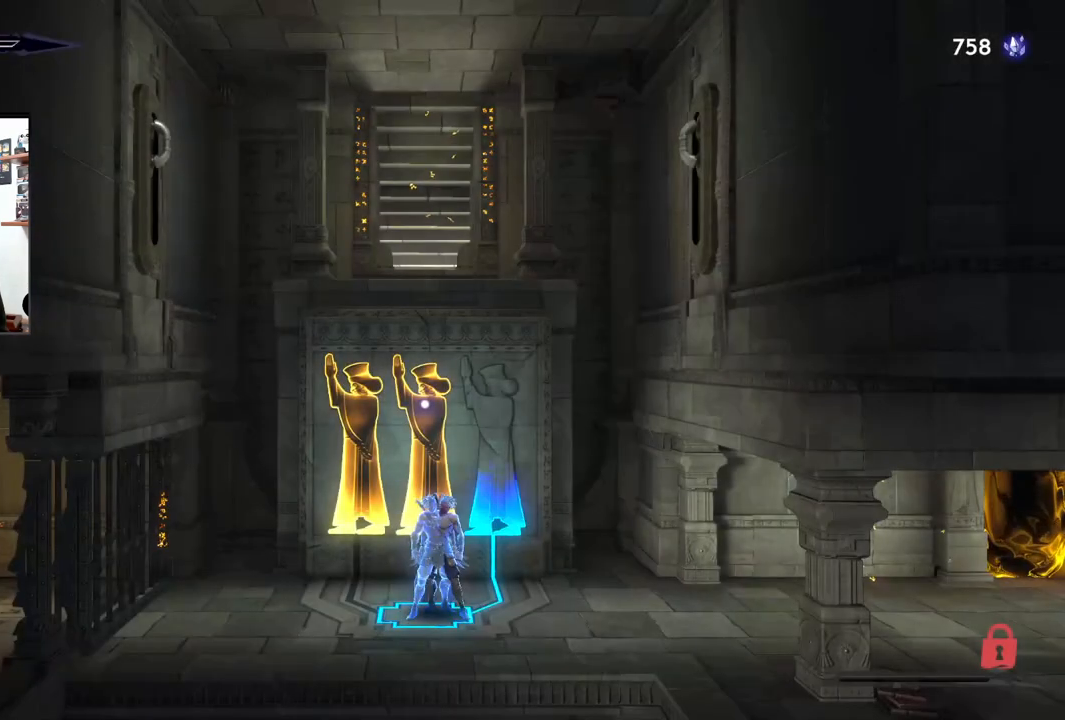
{"buttons": [], "left_stick": "left", "right_stick": "center", "events": [[217, "left_stick", "left"]]}
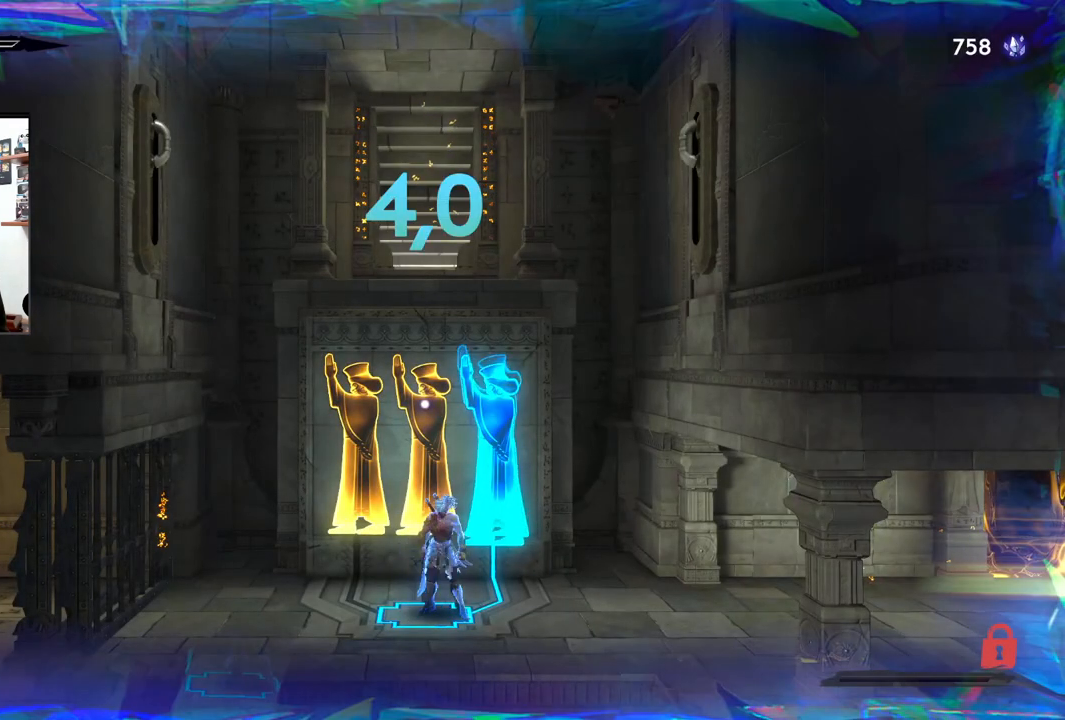
{"buttons": ["CROSS"], "left_stick": "left", "right_stick": "center", "events": [[350, "CROSS", "down"]]}
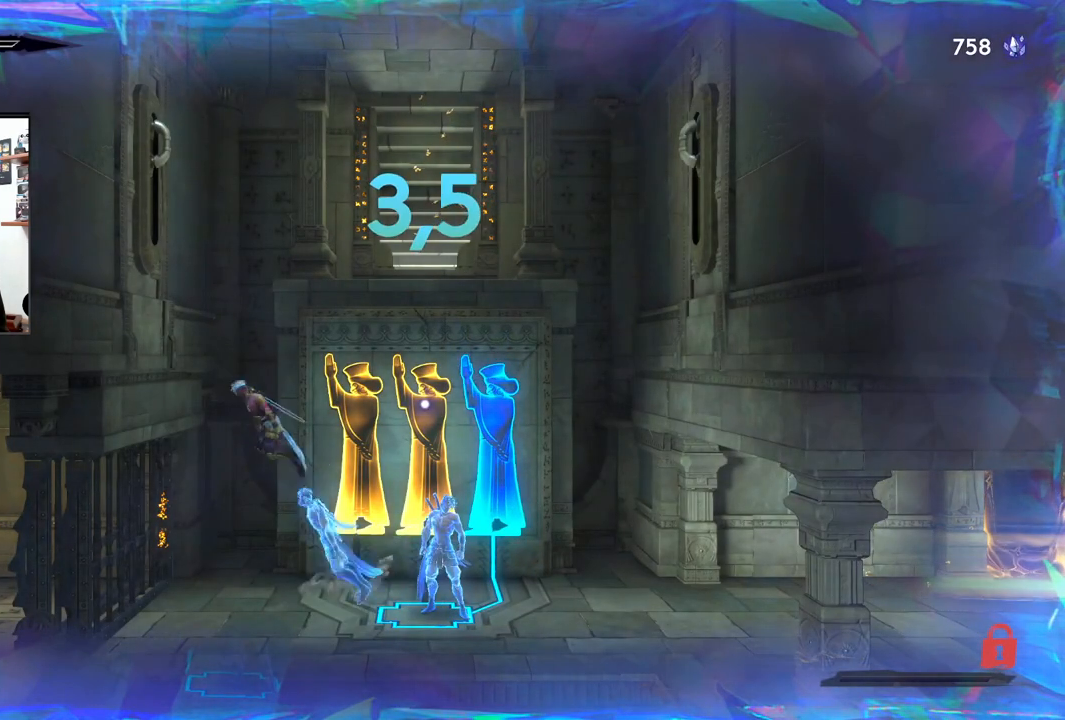
{"buttons": ["CROSS"], "left_stick": "right", "right_stick": "center", "events": [[267, "CROSS", "up"], [317, "left_stick", "right"], [350, "CROSS", "down"]]}
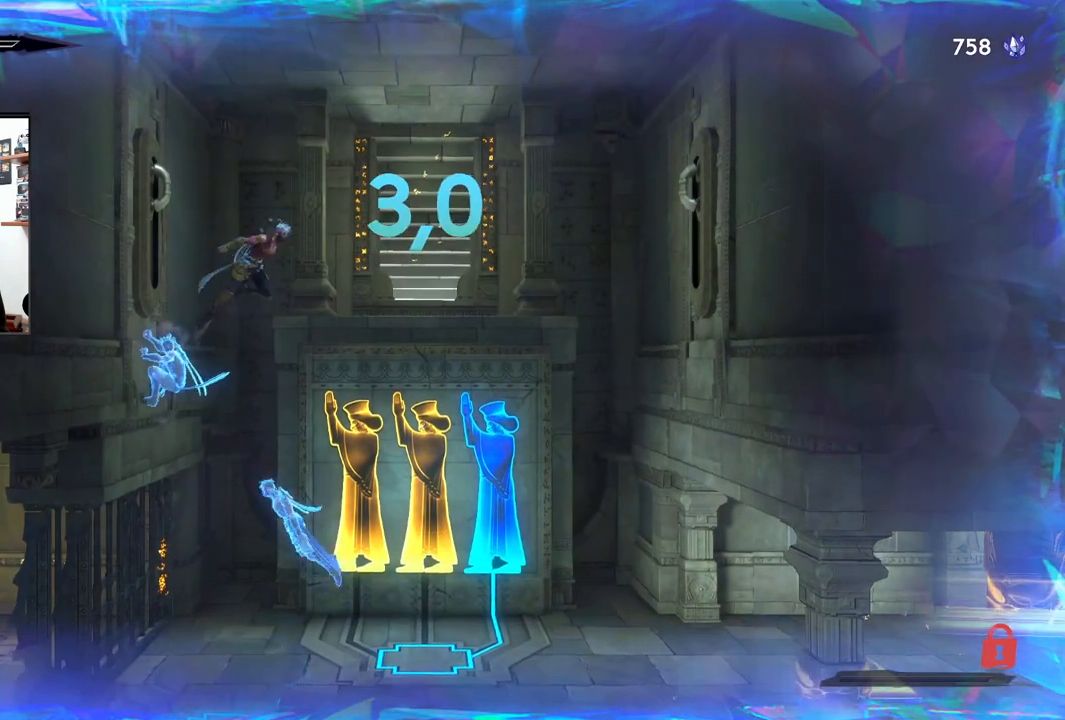
{"buttons": ["R2"], "left_stick": "right", "right_stick": "center", "events": [[317, "R2", "down"], [367, "CROSS", "up"]]}